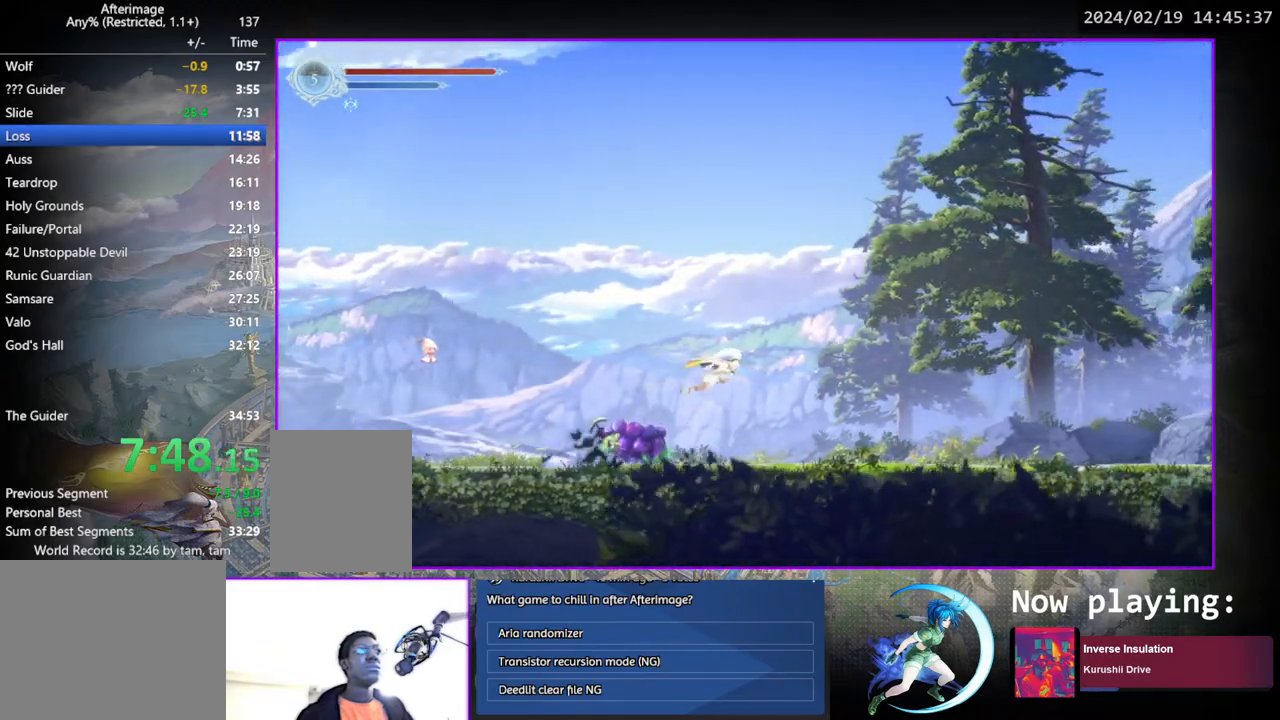
Gameplay with a controller (PlayStation layout); each line is a JSON object with the inputs held at the frame after it. "events" lists button and stick changes between this image and that frame as [ms after this image, input, new state], when the widget could be followed in between. Not read: L3 R3.
{"buttons": ["DPAD_RIGHT"], "left_stick": "center", "right_stick": "center", "events": []}
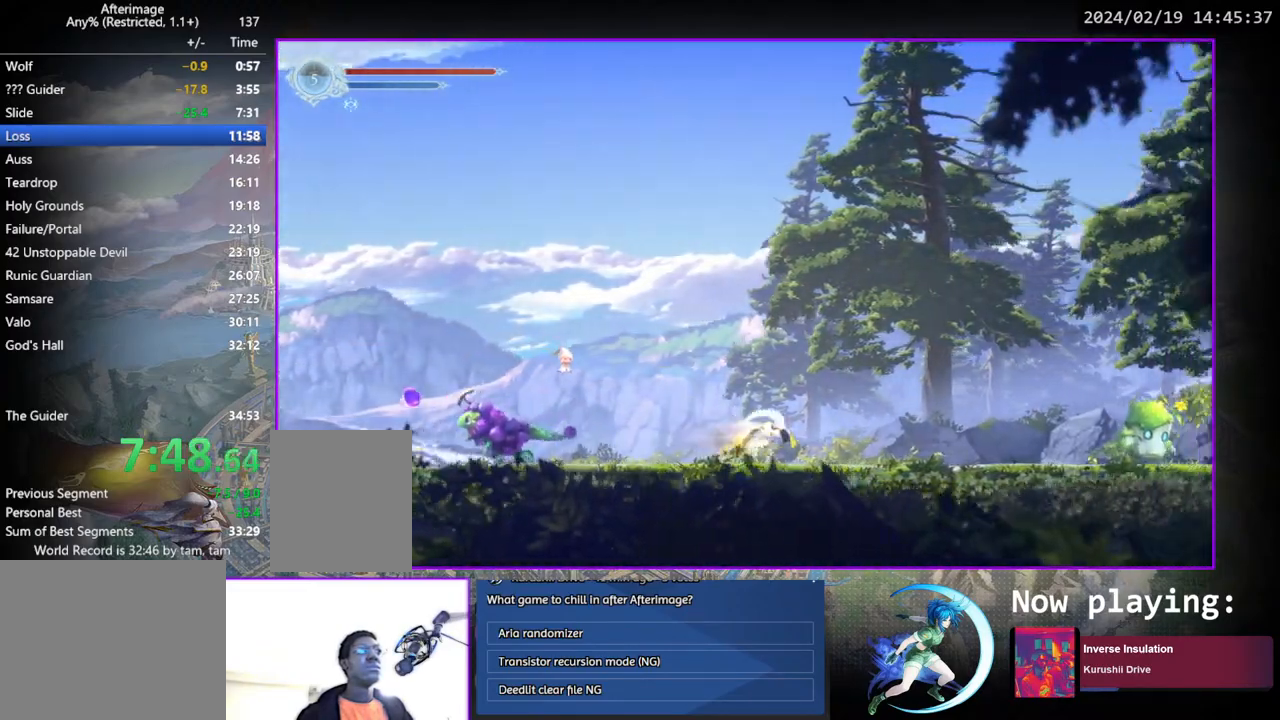
{"buttons": ["CROSS", "DPAD_RIGHT"], "left_stick": "center", "right_stick": "center", "events": [[33, "DPAD_DOWN", "down"], [150, "DPAD_RIGHT", "up"], [183, "DPAD_DOWN", "up"], [300, "DPAD_RIGHT", "down"], [367, "CROSS", "down"]]}
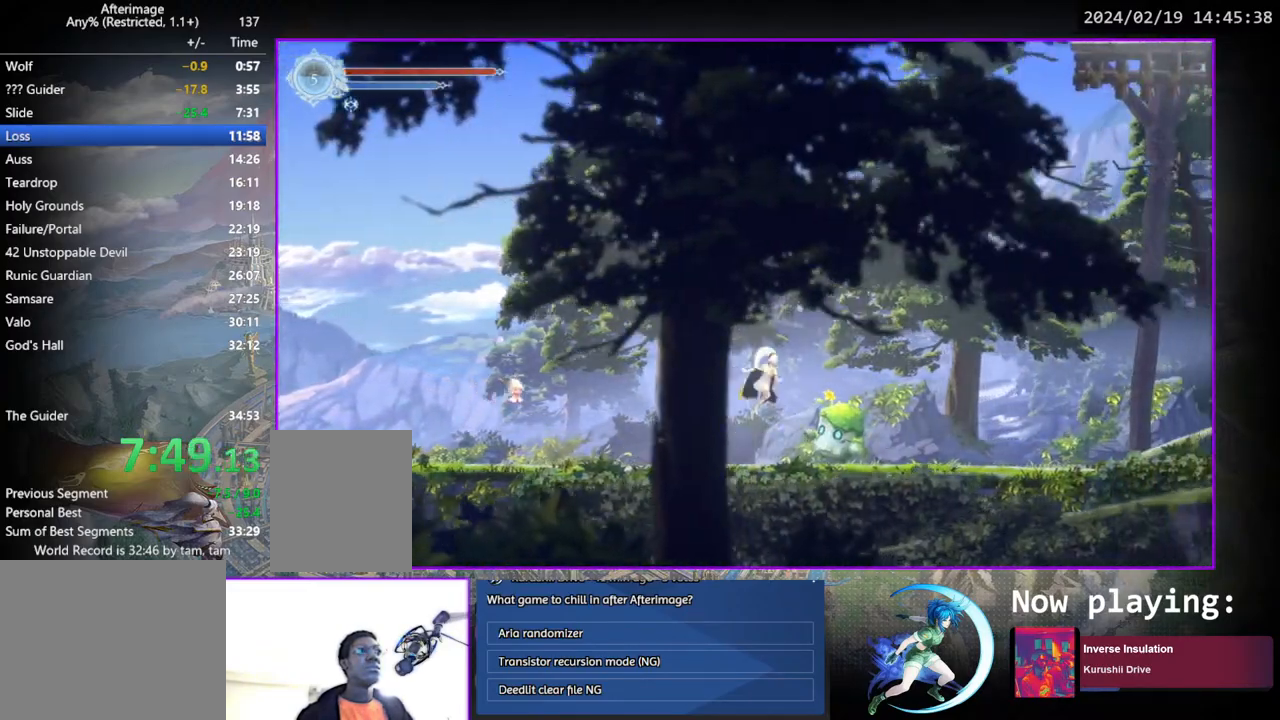
{"buttons": ["DPAD_RIGHT"], "left_stick": "center", "right_stick": "center", "events": [[67, "CROSS", "up"]]}
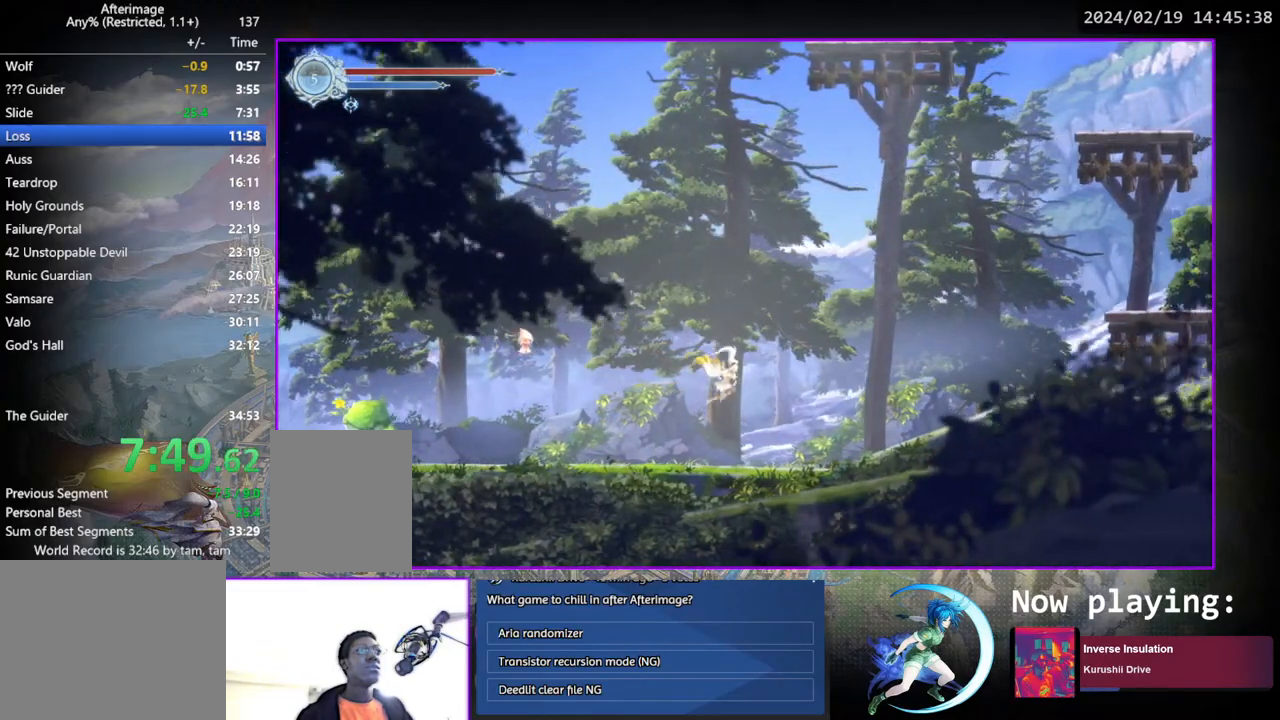
{"buttons": ["DPAD_RIGHT"], "left_stick": "center", "right_stick": "center", "events": []}
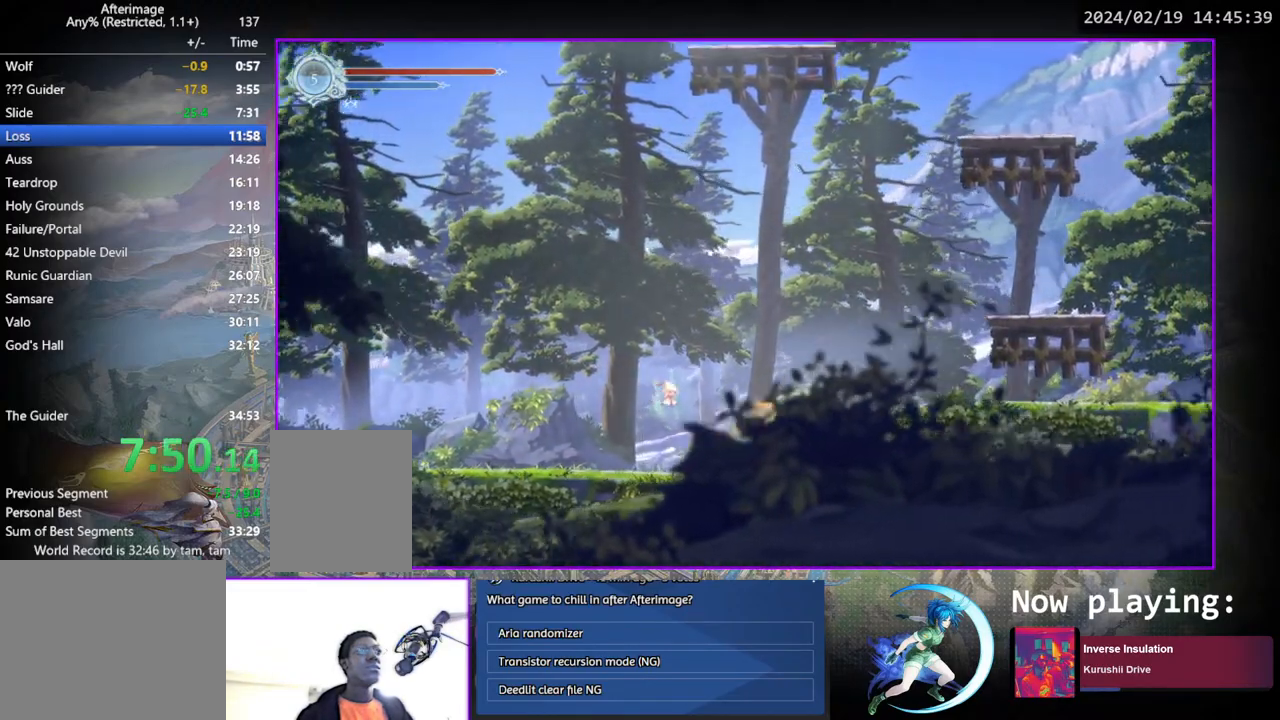
{"buttons": ["CROSS", "DPAD_RIGHT"], "left_stick": "center", "right_stick": "center", "events": [[300, "CROSS", "down"]]}
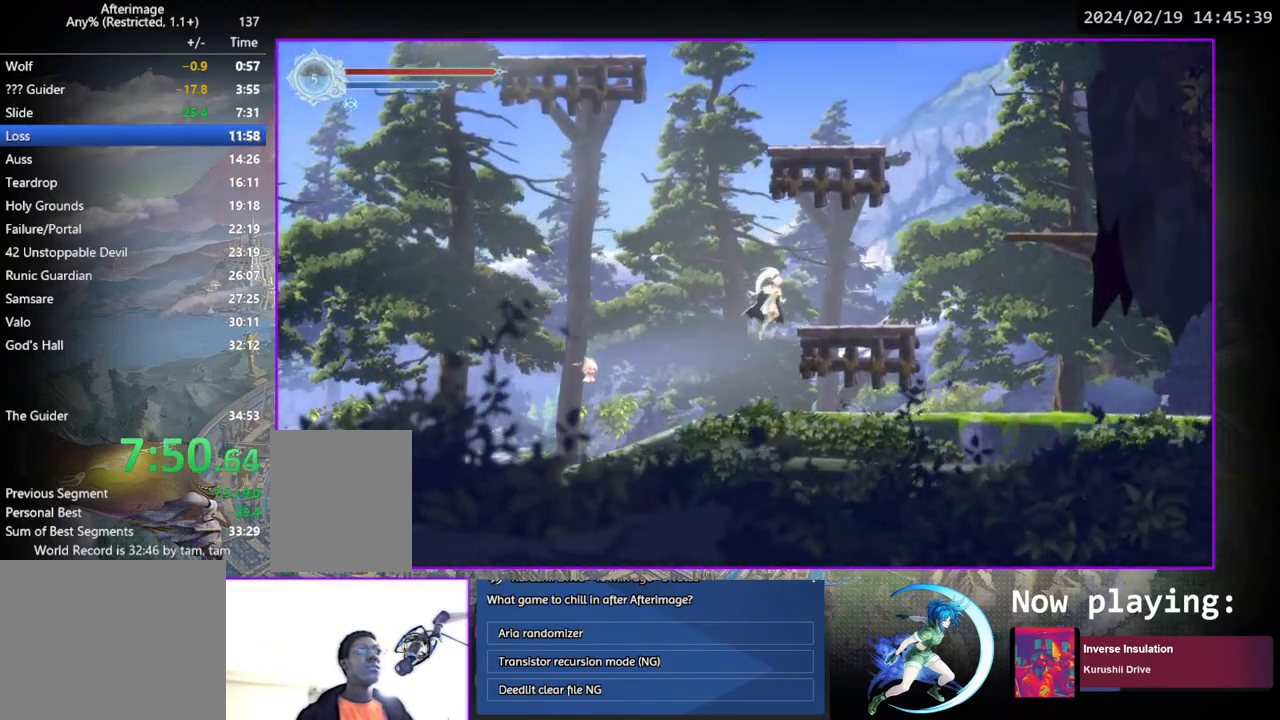
{"buttons": ["CROSS", "DPAD_RIGHT"], "left_stick": "center", "right_stick": "center", "events": [[117, "CROSS", "up"], [483, "CROSS", "down"]]}
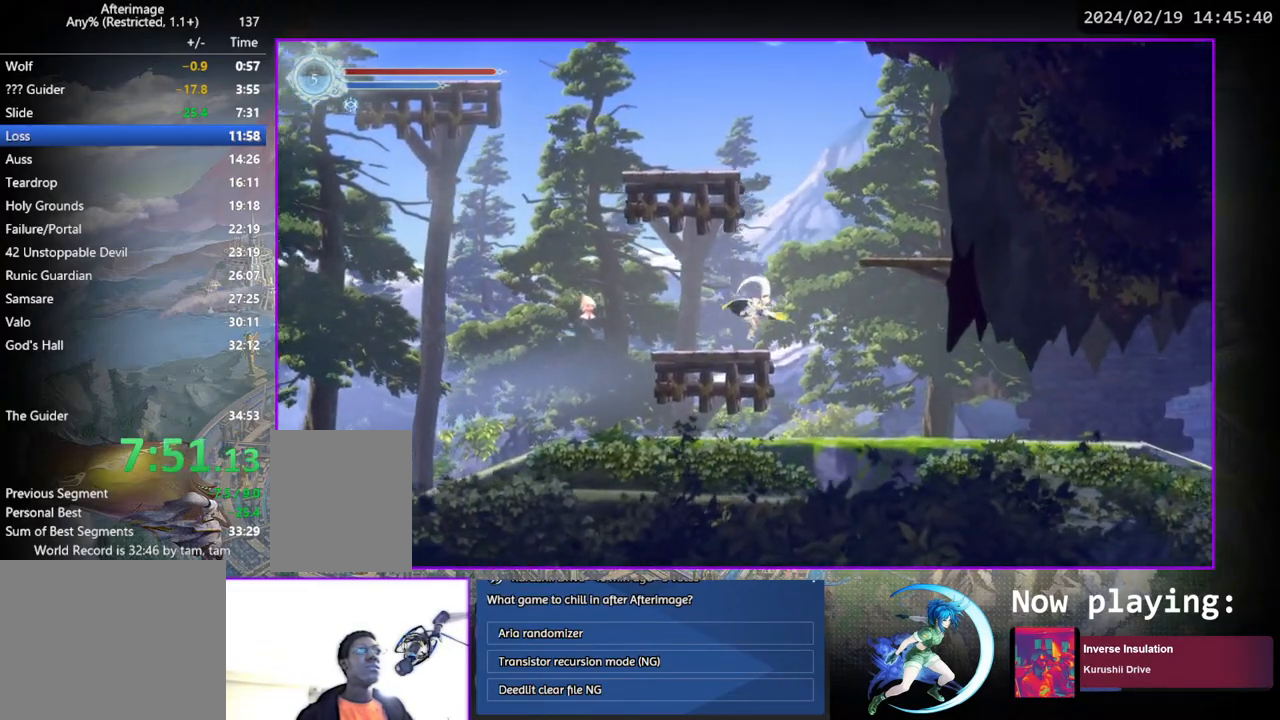
{"buttons": [], "left_stick": "center", "right_stick": "center", "events": [[300, "CROSS", "up"], [467, "DPAD_RIGHT", "up"]]}
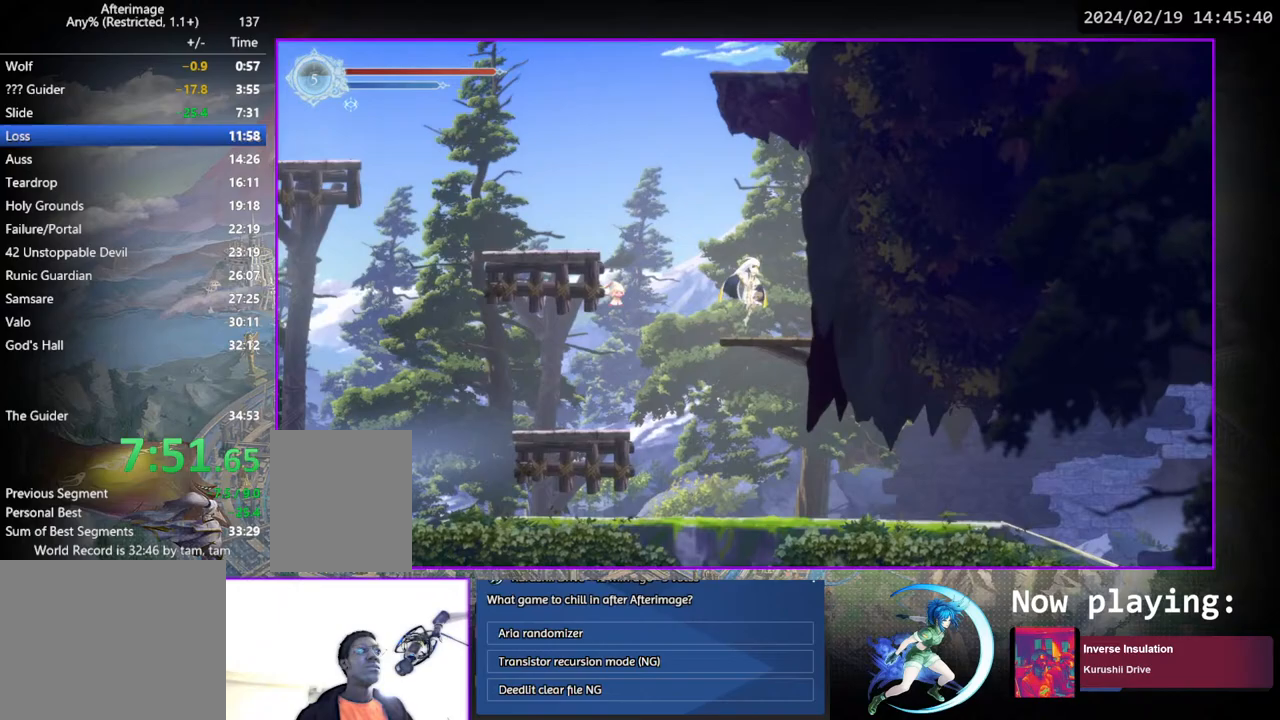
{"buttons": ["CROSS", "DPAD_LEFT"], "left_stick": "center", "right_stick": "center", "events": [[117, "DPAD_LEFT", "down"], [133, "CROSS", "down"]]}
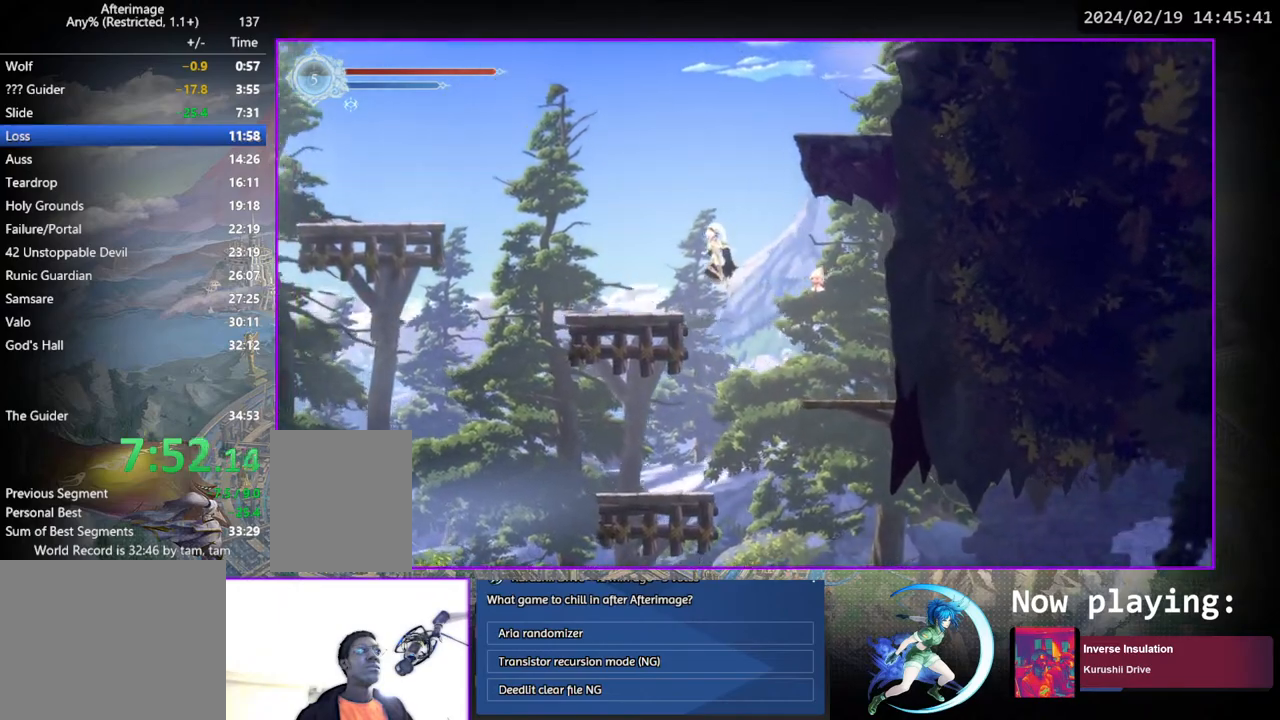
{"buttons": ["CROSS", "DPAD_LEFT"], "left_stick": "center", "right_stick": "center", "events": [[50, "CROSS", "up"], [350, "CROSS", "down"]]}
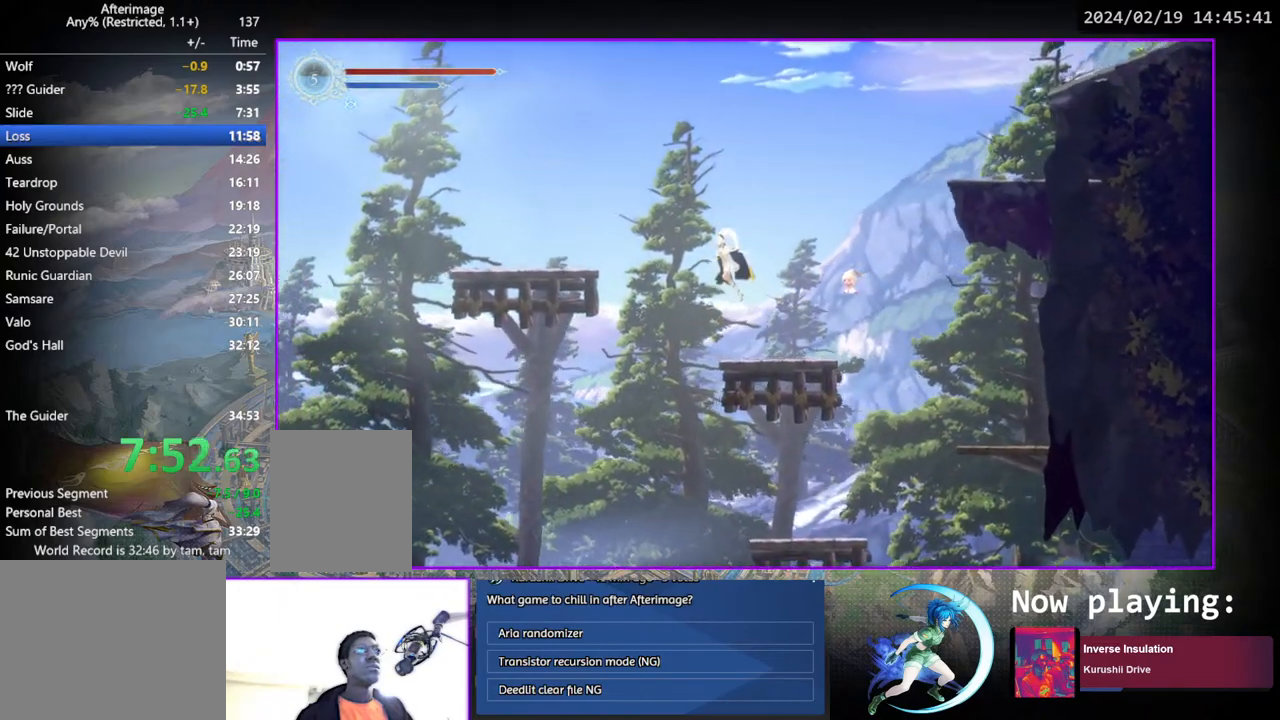
{"buttons": ["DPAD_LEFT"], "left_stick": "center", "right_stick": "center", "events": [[167, "CROSS", "up"], [250, "SQUARE", "down"], [300, "SQUARE", "up"]]}
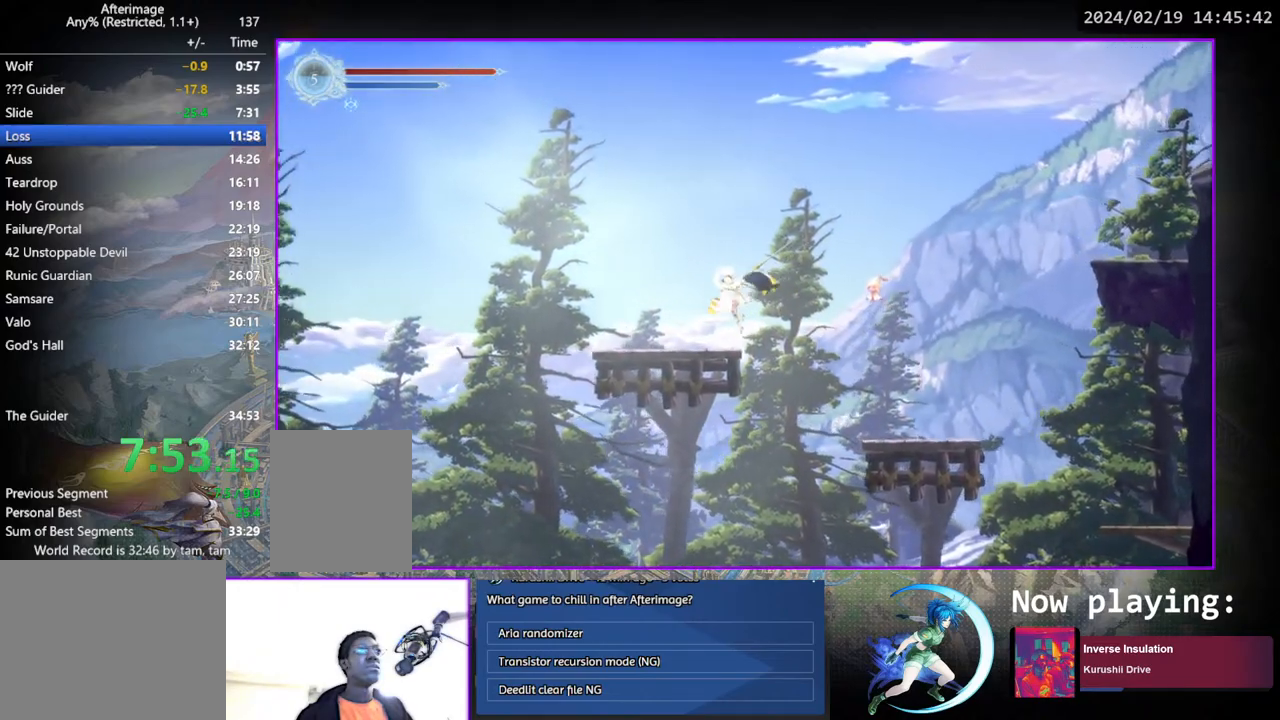
{"buttons": ["DPAD_RIGHT"], "left_stick": "center", "right_stick": "center", "events": [[50, "DPAD_LEFT", "up"], [100, "DPAD_RIGHT", "down"], [150, "CROSS", "down"], [450, "CROSS", "up"]]}
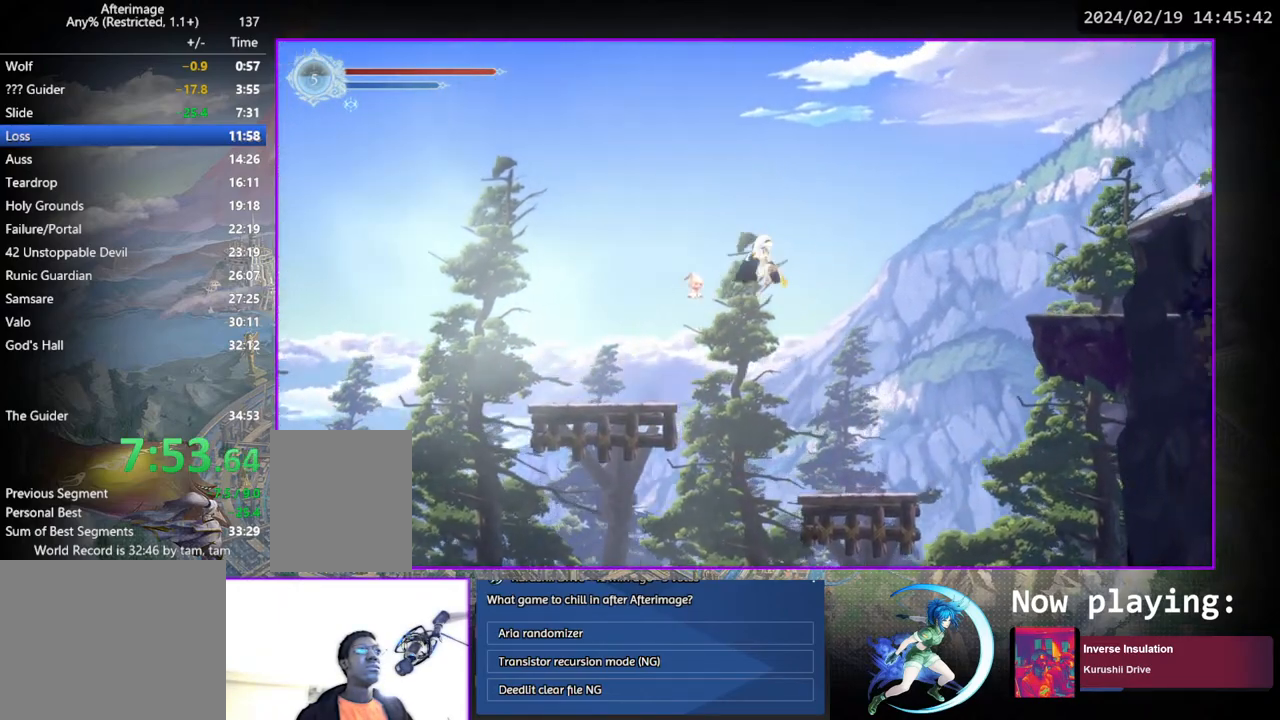
{"buttons": ["DPAD_RIGHT"], "left_stick": "center", "right_stick": "center", "events": [[17, "TRIANGLE", "down"], [217, "TRIANGLE", "up"]]}
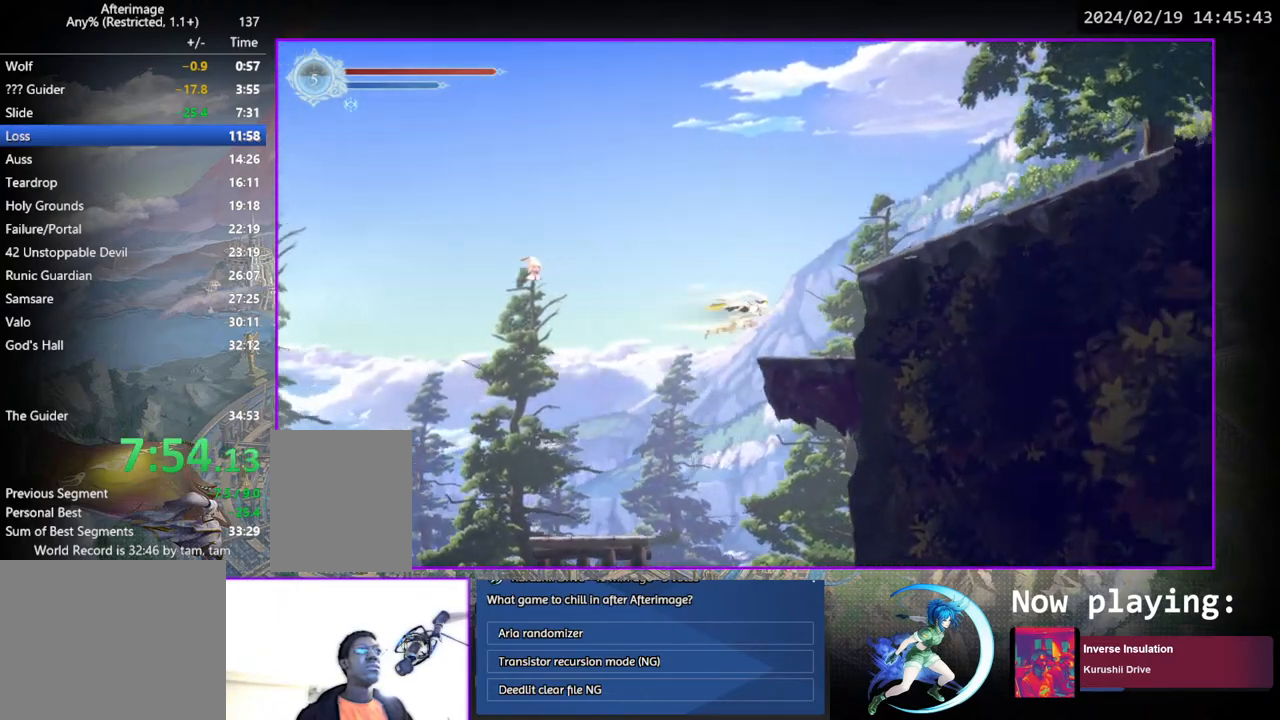
{"buttons": ["CROSS", "DPAD_RIGHT"], "left_stick": "center", "right_stick": "center", "events": [[333, "CROSS", "down"]]}
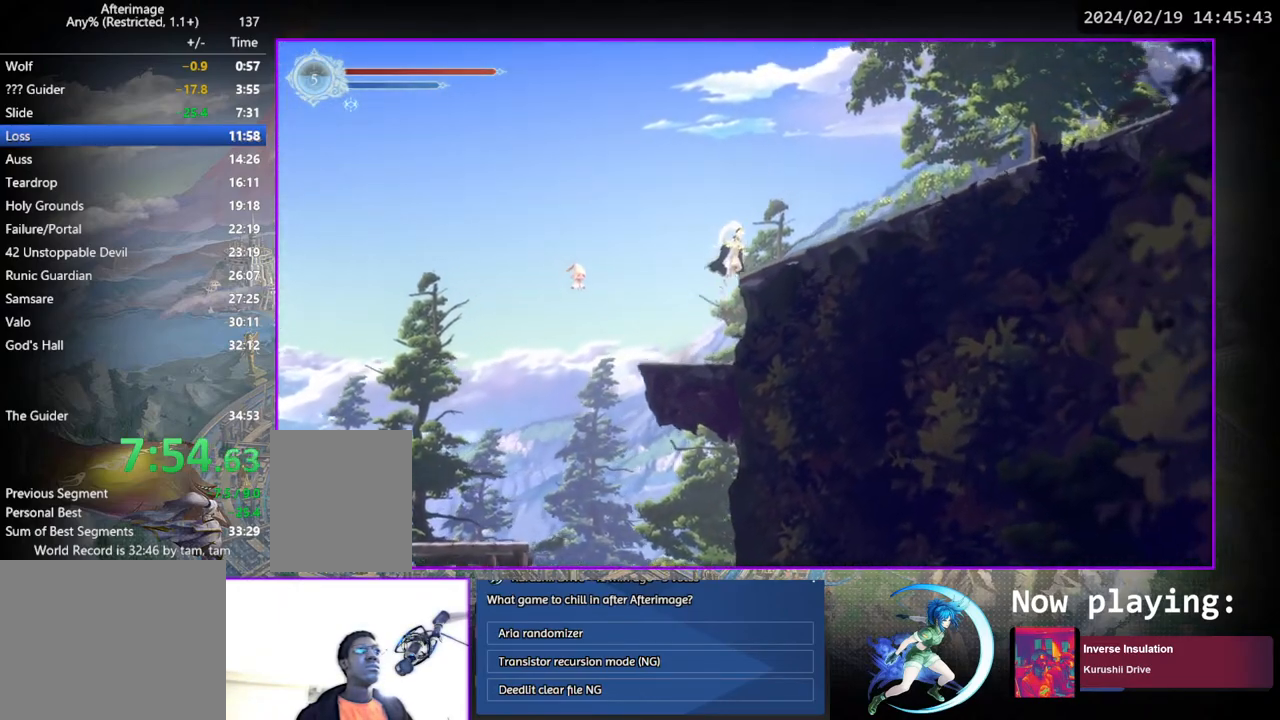
{"buttons": [], "left_stick": "center", "right_stick": "center", "events": [[133, "CROSS", "up"], [317, "DPAD_DOWN", "down"], [433, "DPAD_RIGHT", "up"], [467, "DPAD_DOWN", "up"]]}
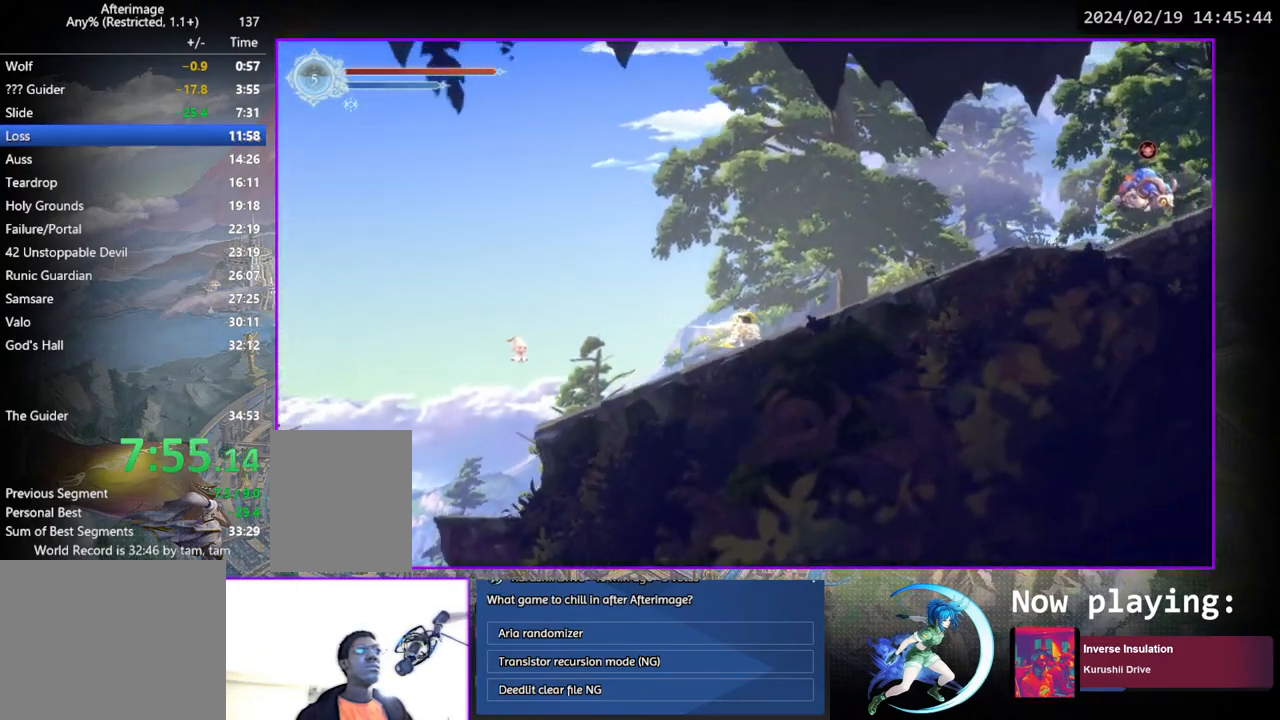
{"buttons": ["CROSS"], "left_stick": "center", "right_stick": "center", "events": [[83, "DPAD_RIGHT", "down"], [383, "DPAD_RIGHT", "up"], [467, "CROSS", "down"]]}
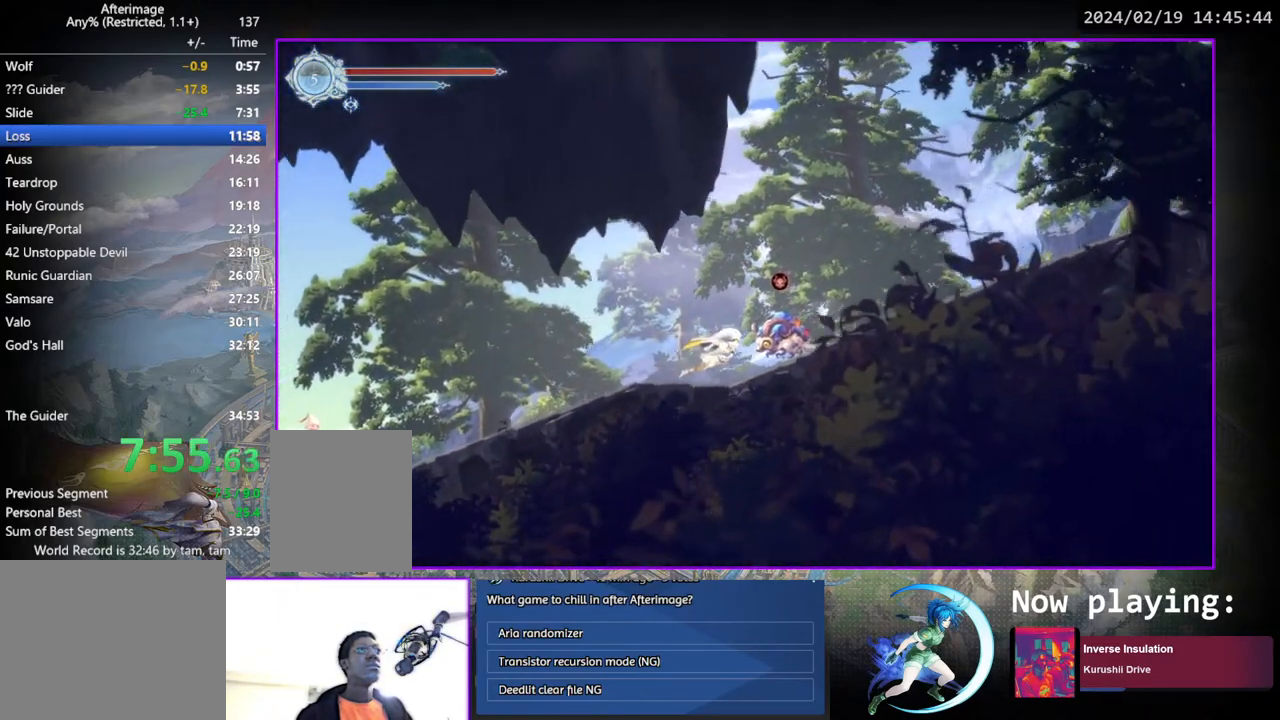
{"buttons": ["DPAD_RIGHT"], "left_stick": "center", "right_stick": "center", "events": [[117, "DPAD_RIGHT", "down"], [250, "CROSS", "up"]]}
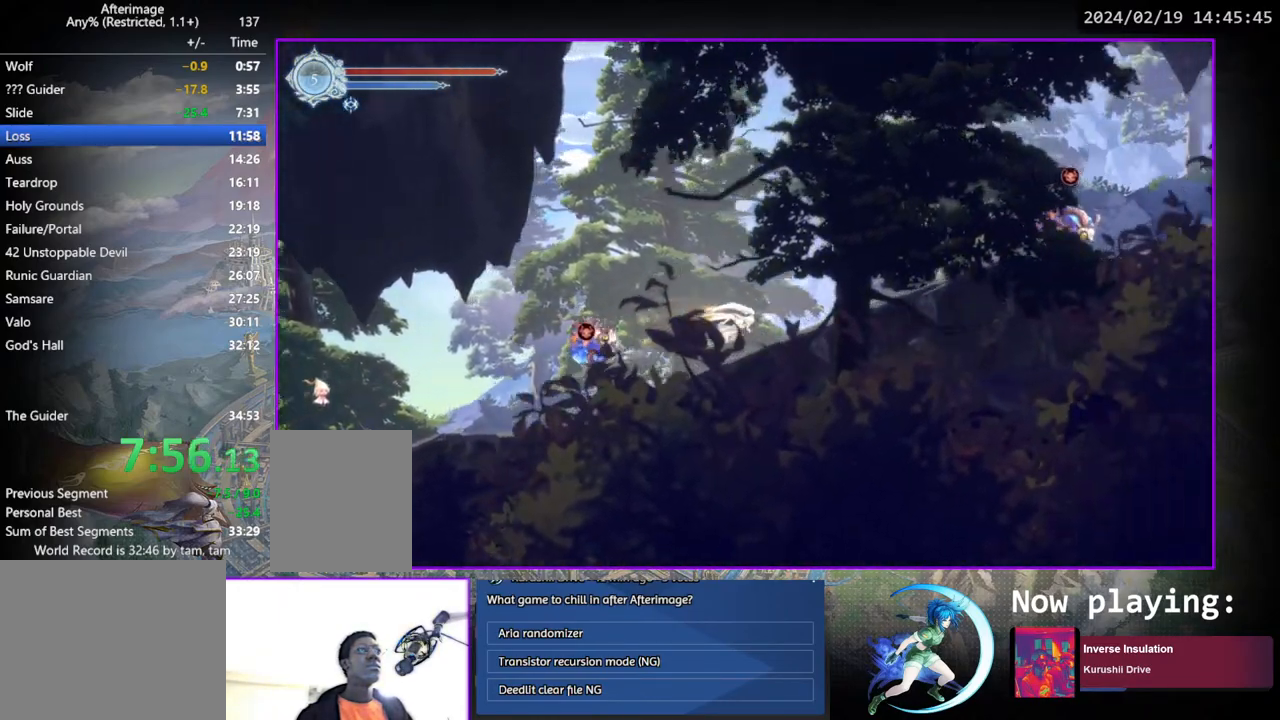
{"buttons": ["DPAD_RIGHT"], "left_stick": "center", "right_stick": "center", "events": []}
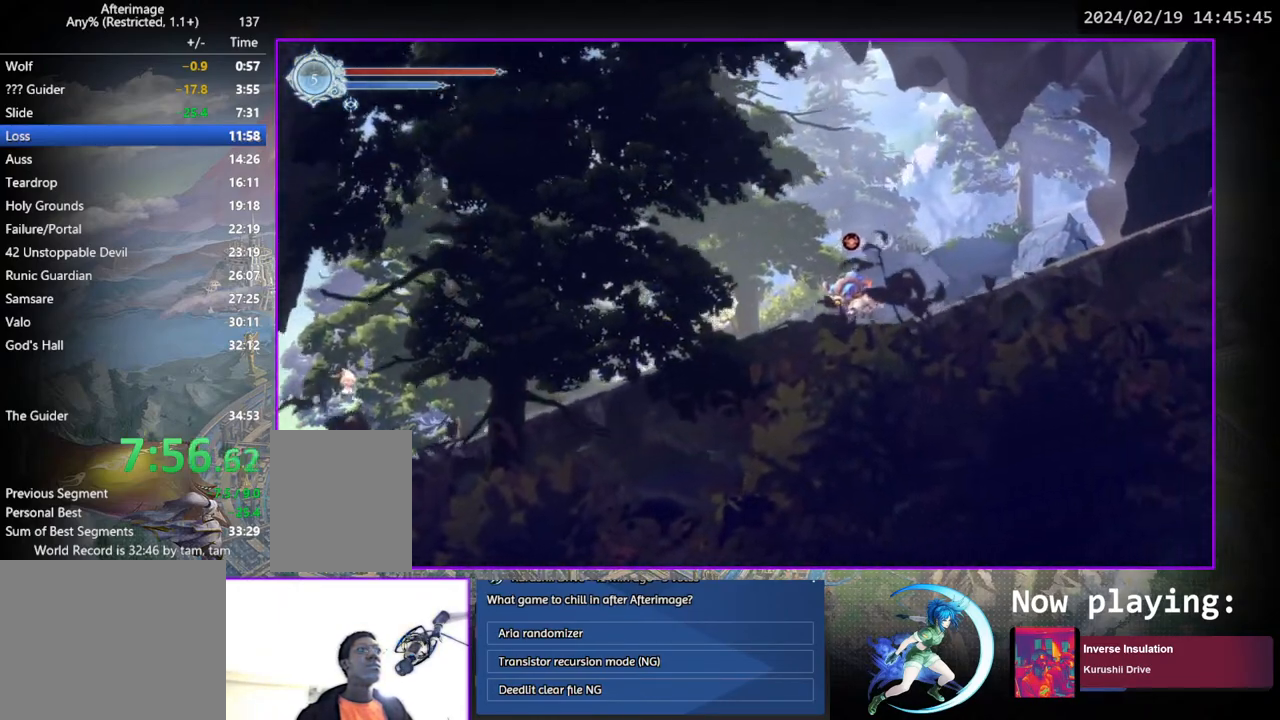
{"buttons": ["DPAD_RIGHT"], "left_stick": "center", "right_stick": "center", "events": [[17, "CROSS", "down"], [300, "CROSS", "up"]]}